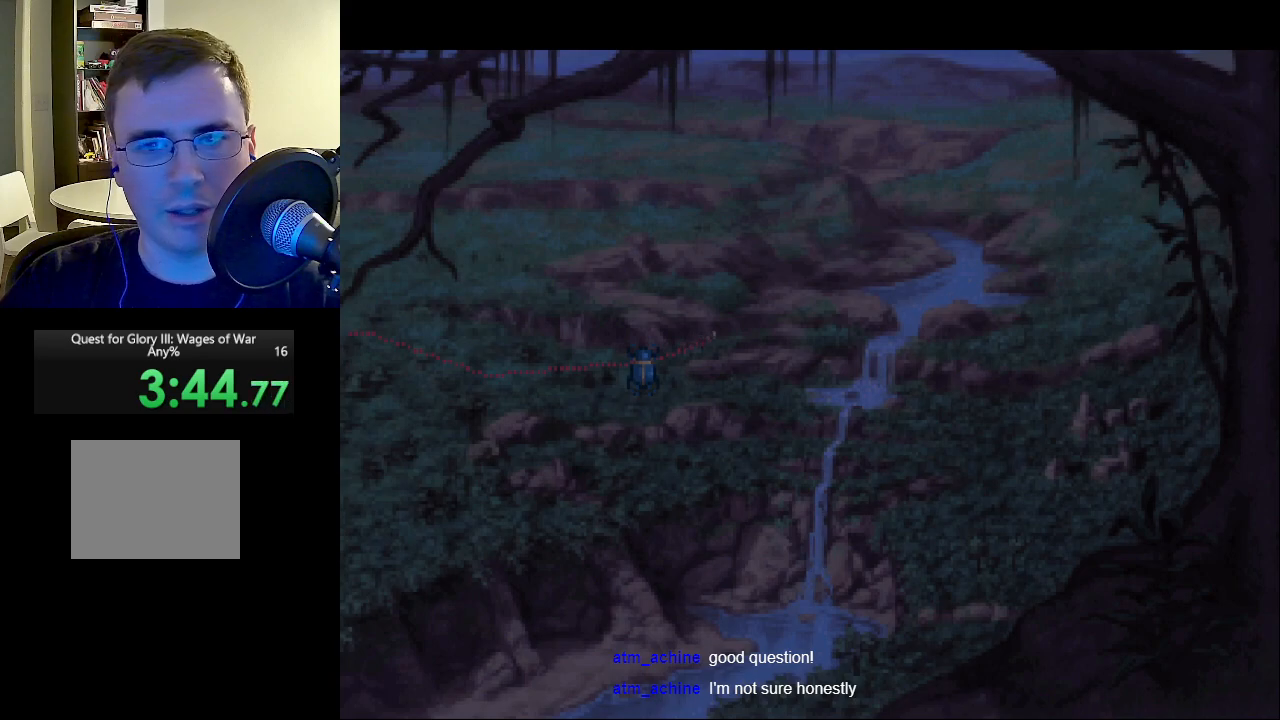
Gameplay with keyboard and mouse; each line is a JSON object with the keys and mouse buttons held at the frame after it. "events" lists presses ("down") and releases ("up") of "escape", "return", "mouse_left" and "mouse_right" between this image and that frame as [ms after this image, input, new state], when the widget could be followed in between. "mouse_left", "mouse_right" = the "left", "right" buttons of the "mouse" list. No other keys are recorded. Mouse movement is not recorded.
{"keys": [], "mouse": [], "events": [[67, "mouse_right", "up"], [117, "mouse_left", "up"], [167, "mouse_right", "down"], [217, "mouse_left", "down"], [300, "mouse_left", "up"], [300, "mouse_right", "up"], [400, "mouse_left", "down"], [400, "mouse_right", "down"], [483, "mouse_left", "up"], [483, "mouse_right", "up"]]}
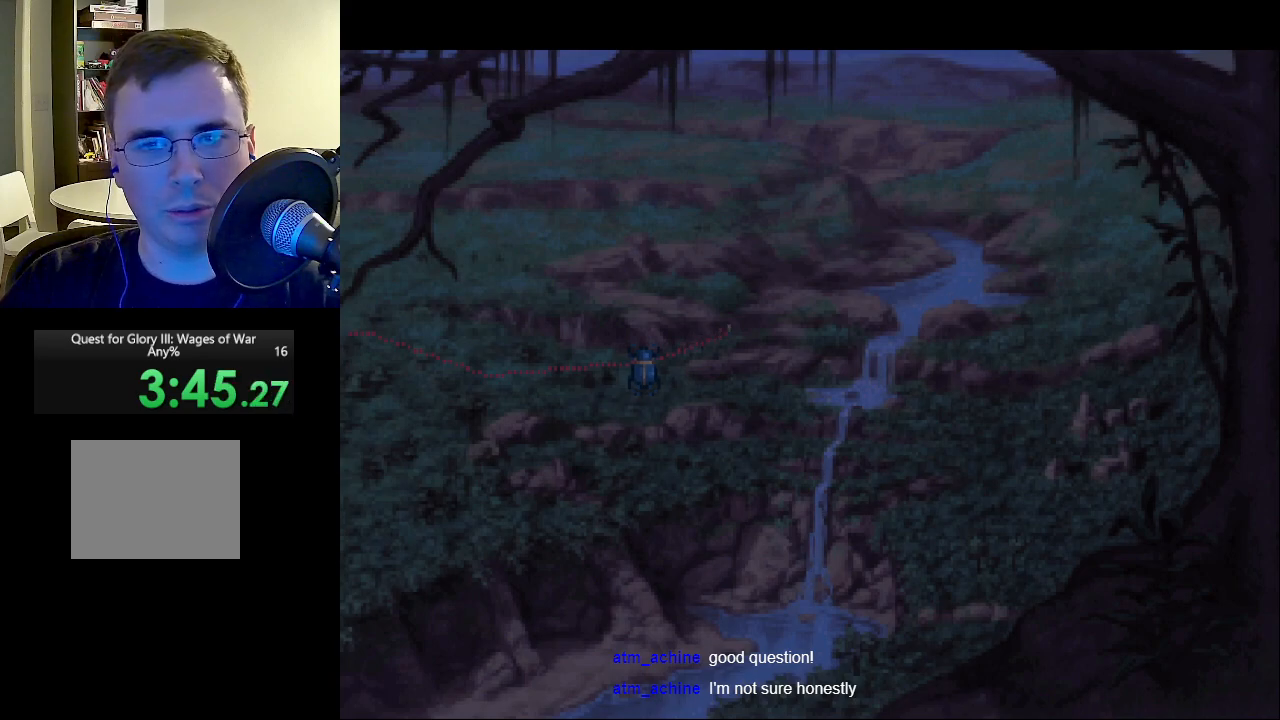
{"keys": [], "mouse": ["left", "right"], "events": [[83, "mouse_left", "down"], [83, "mouse_right", "down"], [183, "mouse_left", "up"], [233, "mouse_right", "up"], [267, "mouse_left", "down"], [267, "mouse_right", "down"], [367, "mouse_right", "up"], [417, "mouse_left", "up"], [450, "mouse_right", "down"], [500, "mouse_left", "down"]]}
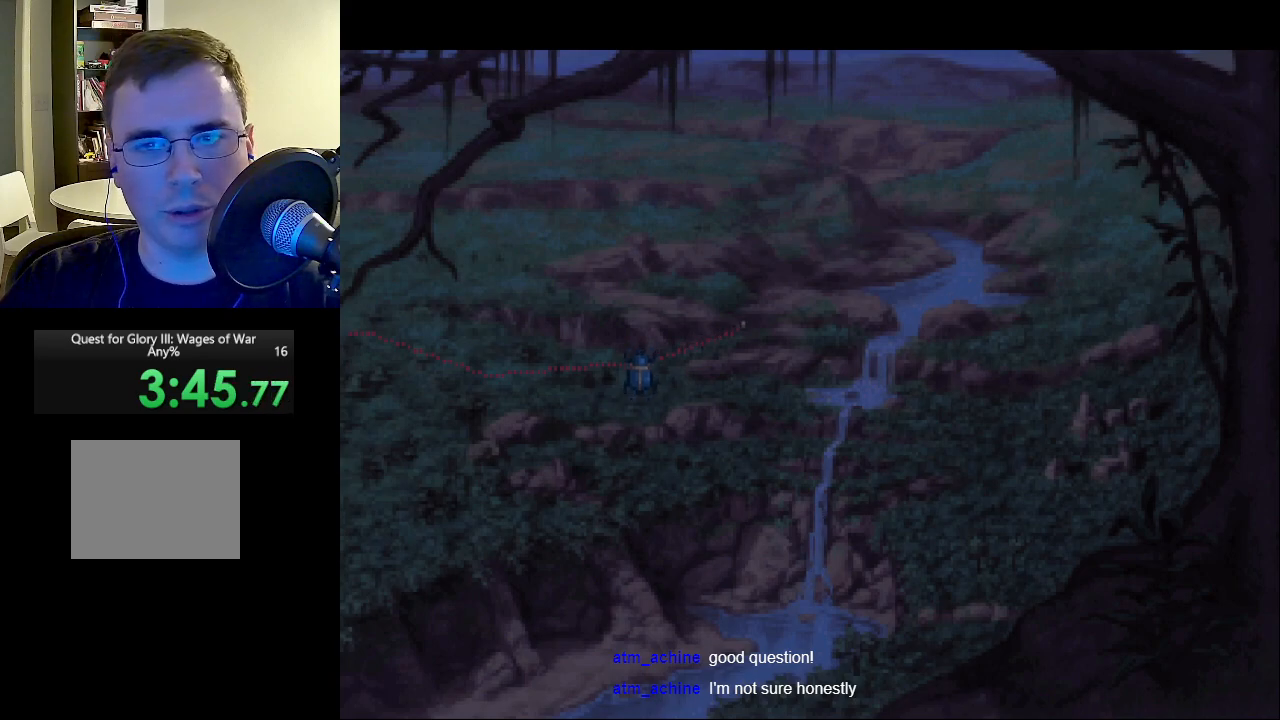
{"keys": [], "mouse": [], "events": [[50, "mouse_left", "up"], [100, "mouse_right", "up"], [150, "mouse_right", "down"], [200, "mouse_left", "down"], [233, "mouse_right", "up"], [283, "mouse_left", "up"], [333, "mouse_left", "down"], [333, "mouse_right", "down"], [417, "mouse_right", "up"], [467, "mouse_left", "up"]]}
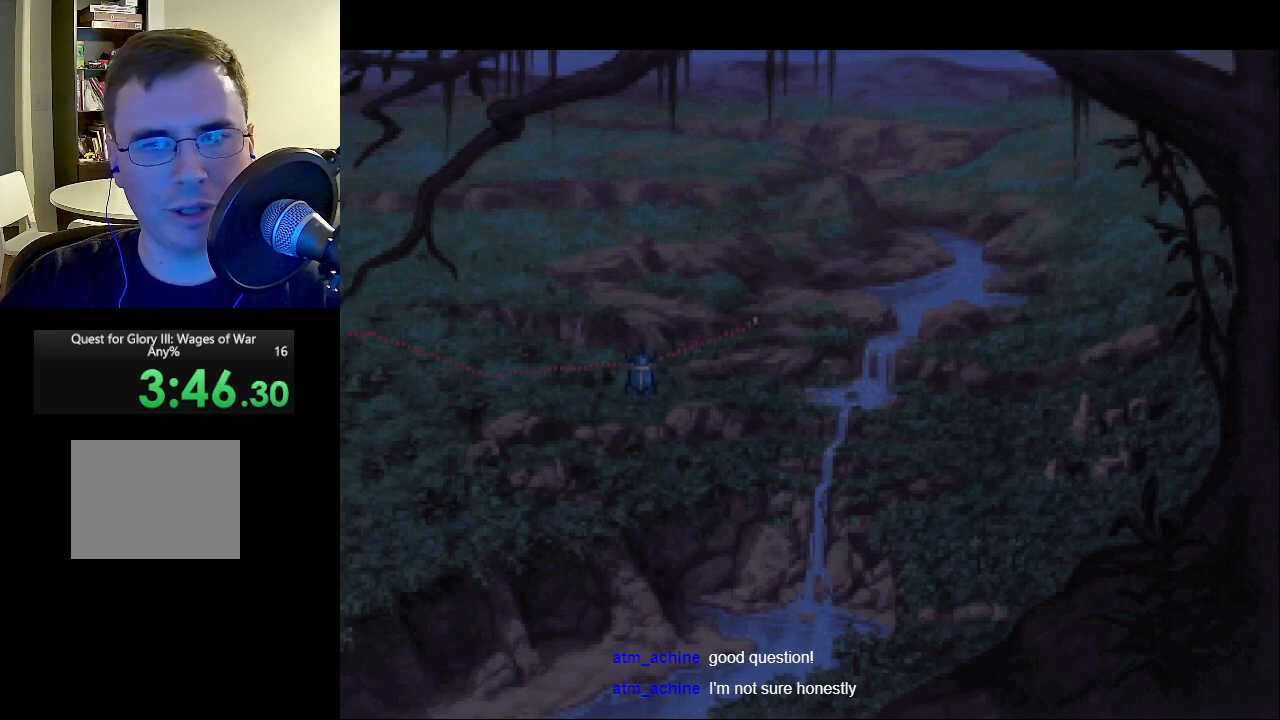
{"keys": [], "mouse": [], "events": [[17, "mouse_left", "down"], [17, "mouse_right", "down"], [117, "mouse_left", "up"], [117, "mouse_right", "up"], [200, "mouse_left", "down"], [200, "mouse_right", "down"], [300, "mouse_left", "up"], [300, "mouse_right", "up"], [400, "mouse_left", "down"], [400, "mouse_right", "down"], [433, "mouse_right", "up"], [483, "mouse_left", "up"]]}
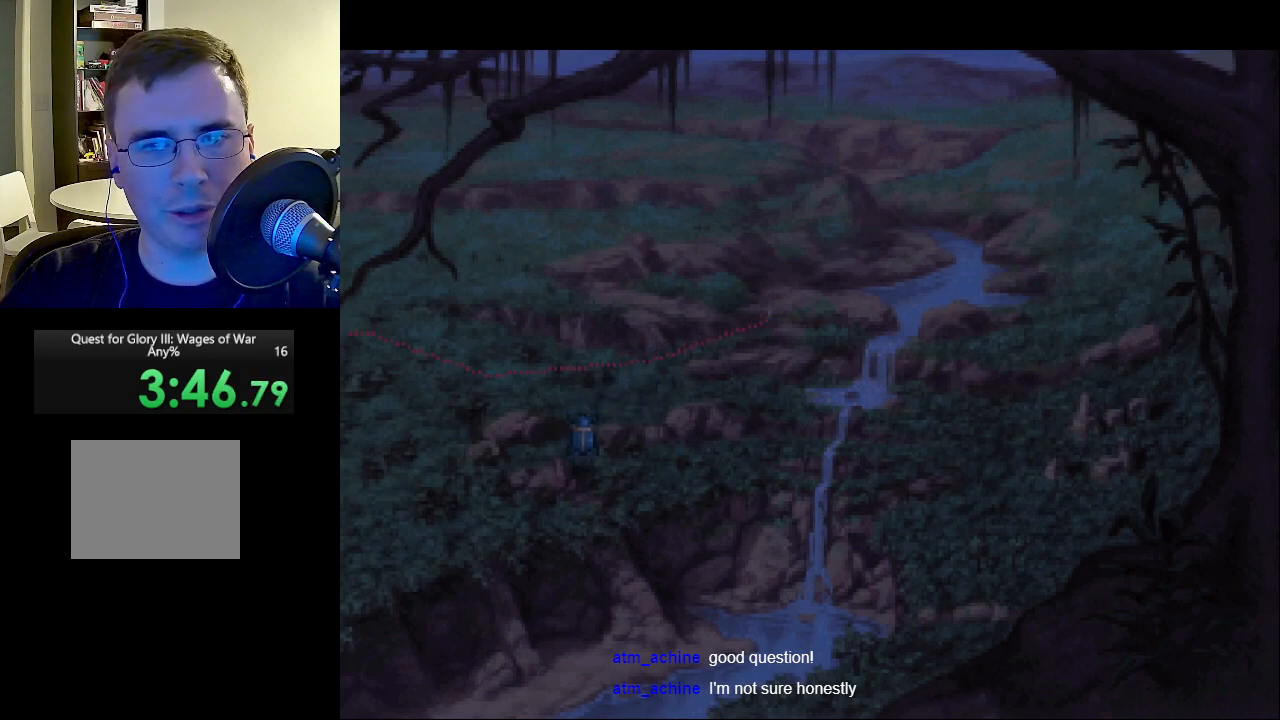
{"keys": [], "mouse": ["left"], "events": [[33, "mouse_left", "down"], [33, "mouse_right", "down"], [133, "mouse_left", "up"], [133, "mouse_right", "up"], [167, "mouse_left", "down"], [167, "mouse_right", "down"], [267, "mouse_right", "up"], [317, "mouse_left", "up"], [367, "mouse_right", "down"], [450, "mouse_right", "up"], [500, "mouse_left", "down"]]}
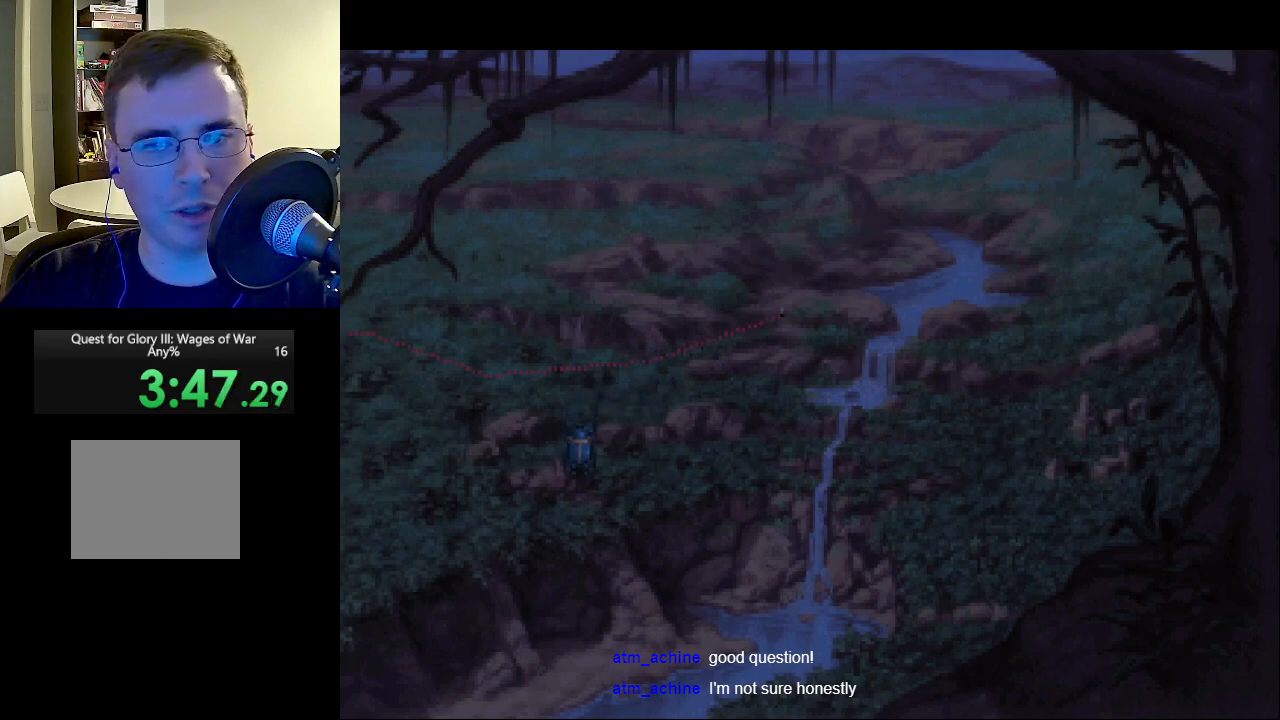
{"keys": [], "mouse": [], "events": [[50, "mouse_right", "down"], [100, "mouse_left", "up"], [100, "mouse_right", "up"], [183, "mouse_left", "down"], [183, "mouse_right", "down"], [283, "mouse_left", "up"], [283, "mouse_right", "up"], [383, "mouse_left", "down"], [383, "mouse_right", "down"], [433, "mouse_left", "up"], [433, "mouse_right", "up"]]}
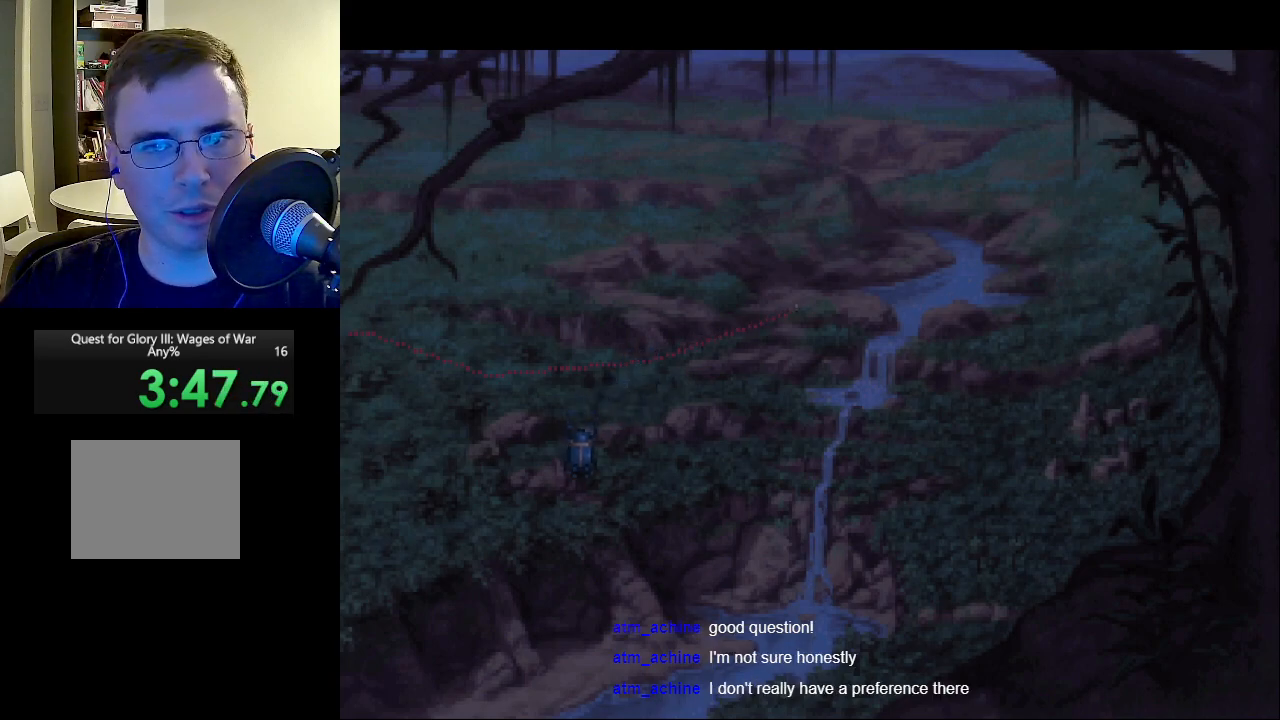
{"keys": [], "mouse": [], "events": [[17, "mouse_left", "down"], [17, "mouse_right", "down"], [117, "mouse_left", "up"], [117, "mouse_right", "up"], [217, "mouse_left", "down"], [217, "mouse_right", "down"], [300, "mouse_left", "up"], [300, "mouse_right", "up"], [400, "mouse_left", "down"], [400, "mouse_right", "down"], [450, "mouse_right", "up"], [500, "mouse_left", "up"]]}
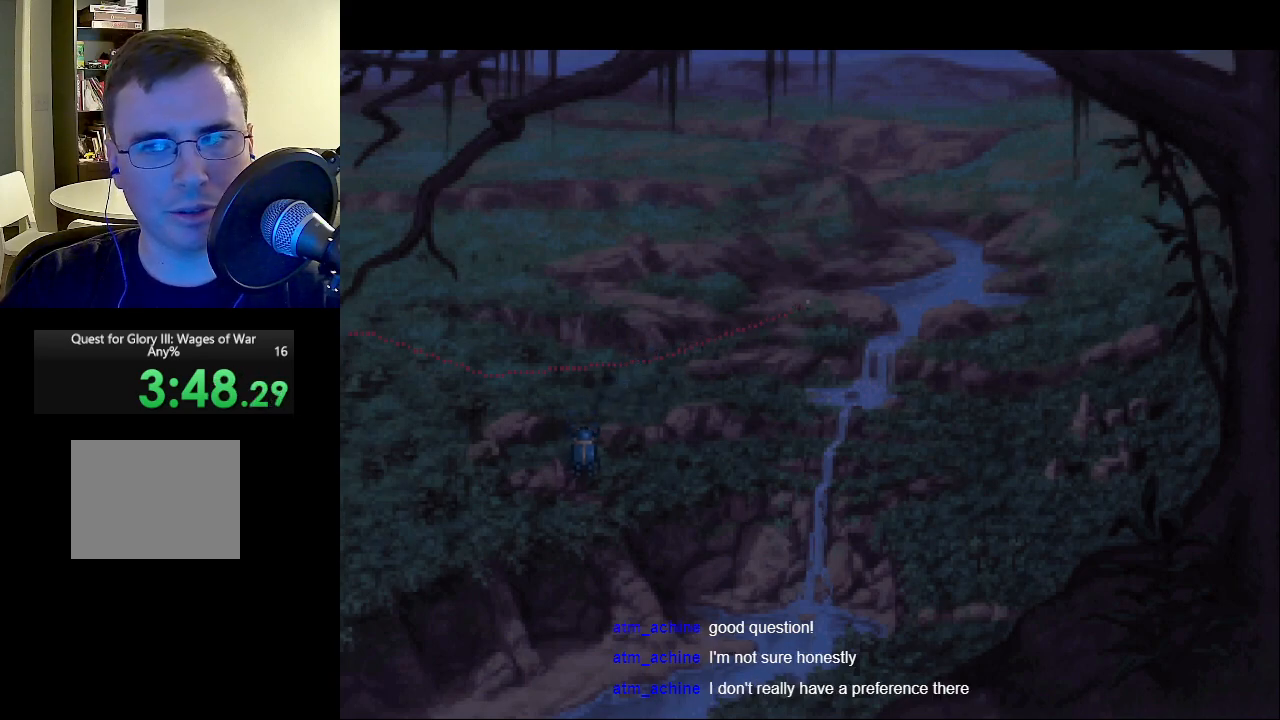
{"keys": [], "mouse": [], "events": [[33, "mouse_left", "down"], [83, "mouse_right", "down"], [167, "mouse_left", "up"], [167, "mouse_right", "up"], [267, "mouse_left", "down"], [267, "mouse_right", "down"], [367, "mouse_left", "up"], [367, "mouse_right", "up"]]}
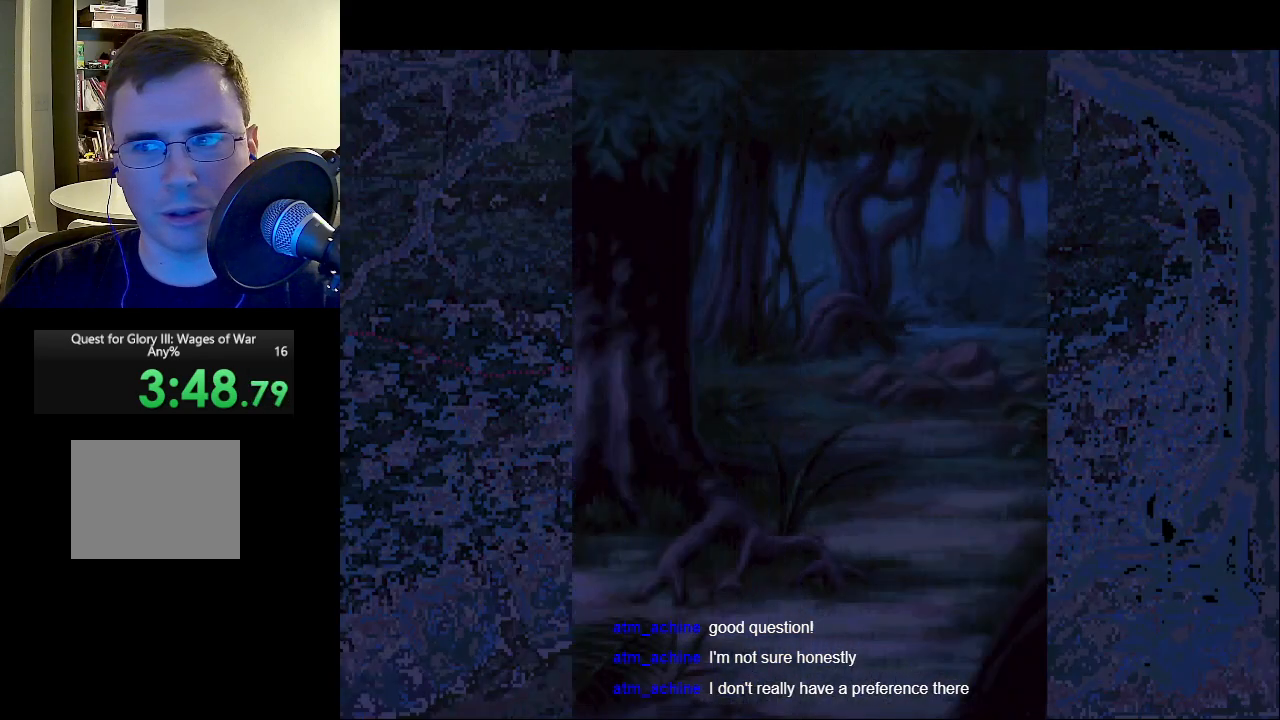
{"keys": [], "mouse": [], "events": []}
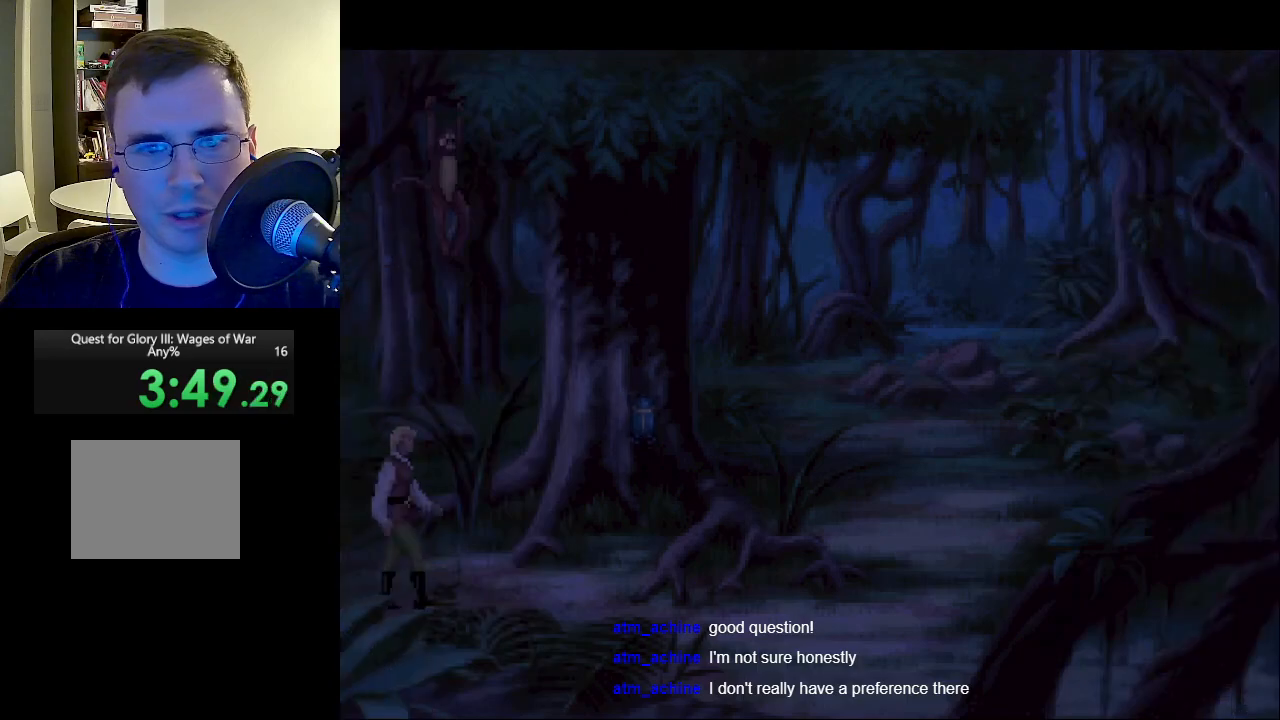
{"keys": [], "mouse": ["right"], "events": [[450, "mouse_right", "down"]]}
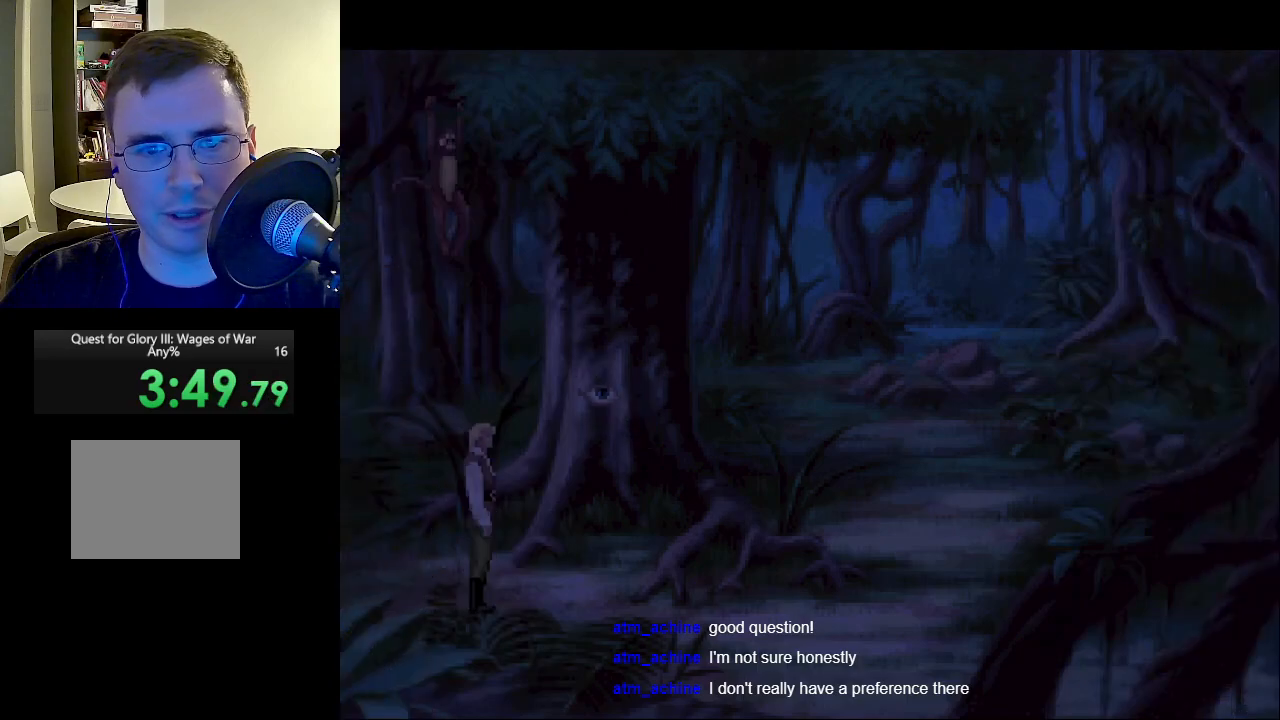
{"keys": [], "mouse": [], "events": [[33, "mouse_right", "up"], [133, "mouse_right", "down"], [233, "mouse_right", "up"], [267, "mouse_left", "down"], [367, "mouse_left", "up"]]}
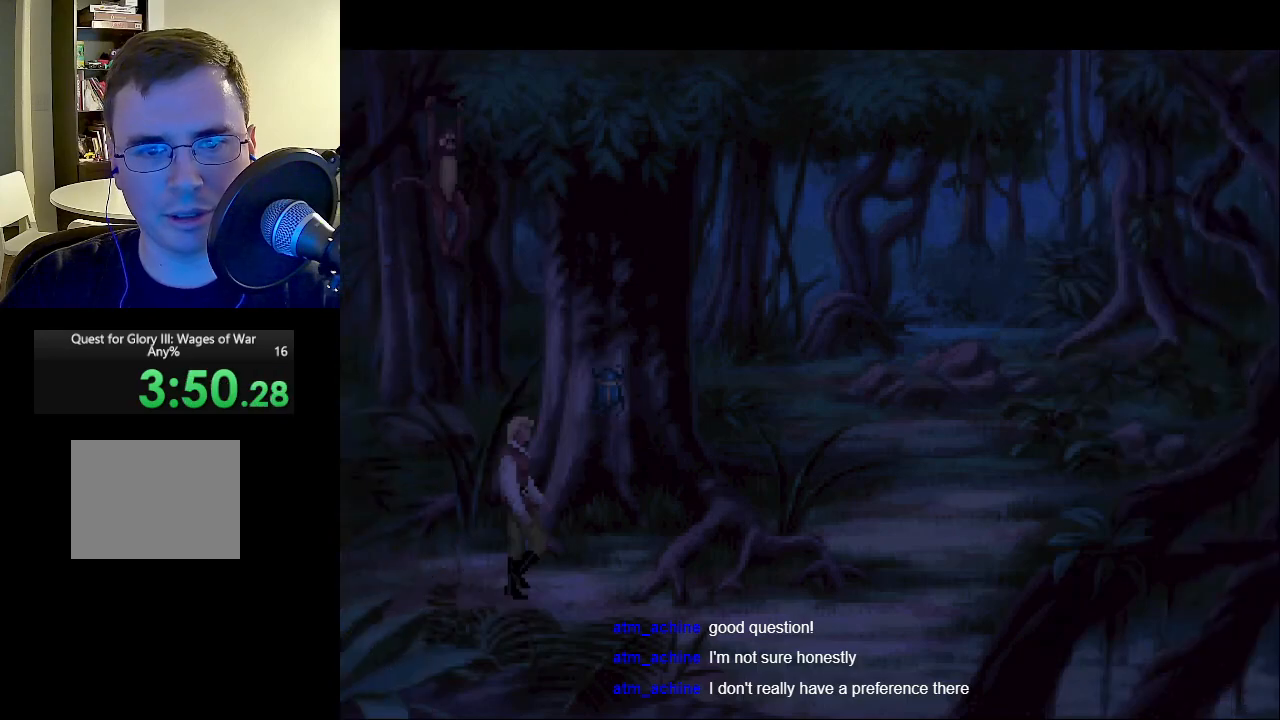
{"keys": [], "mouse": [], "events": []}
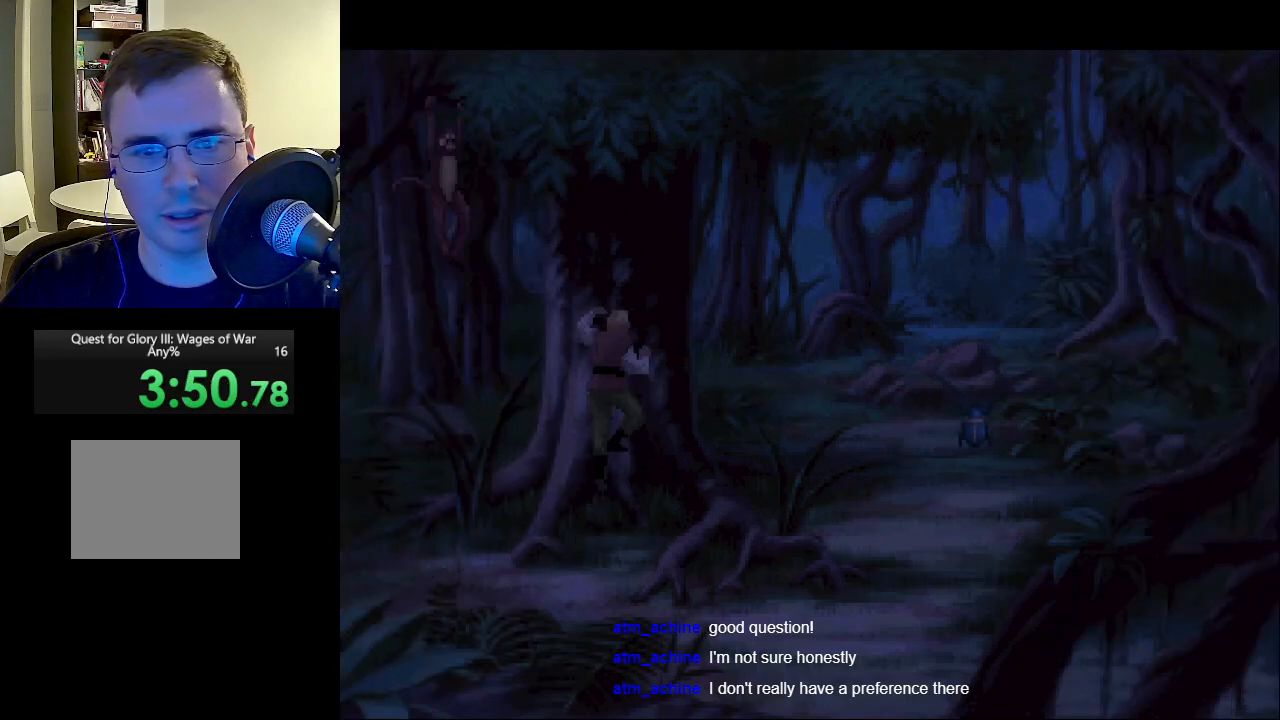
{"keys": [], "mouse": [], "events": []}
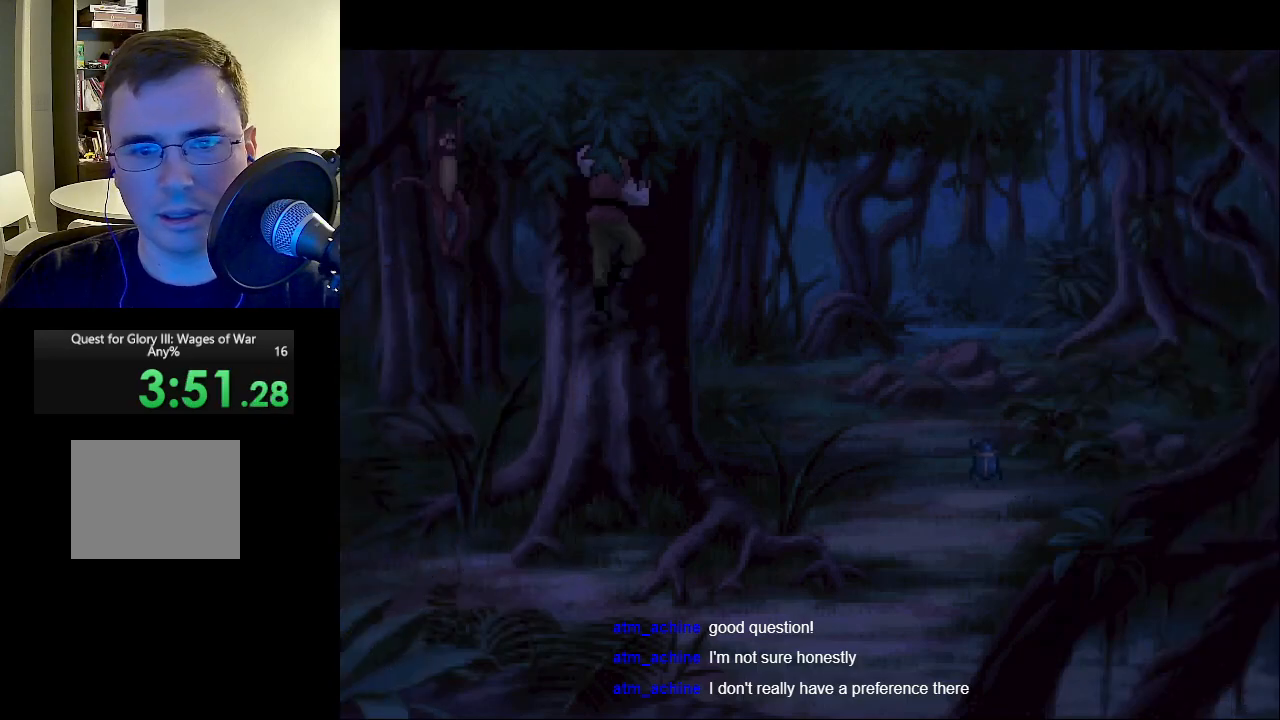
{"keys": [], "mouse": [], "events": []}
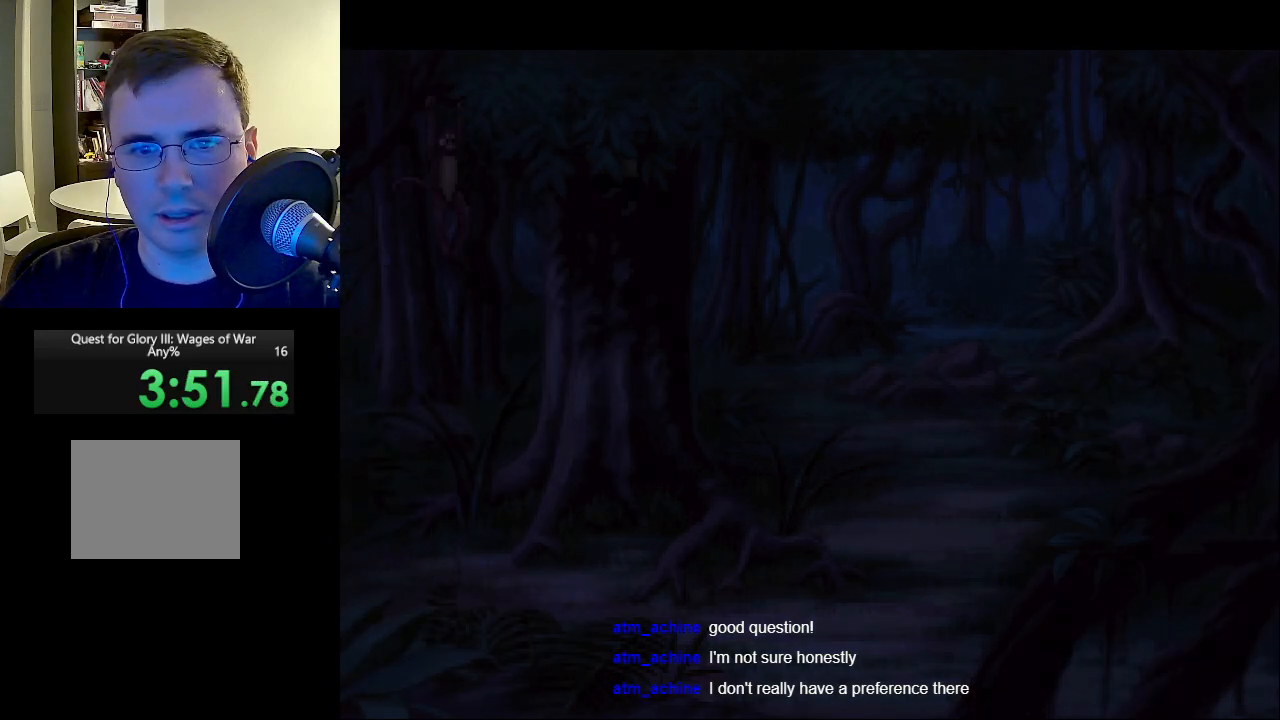
{"keys": [], "mouse": [], "events": []}
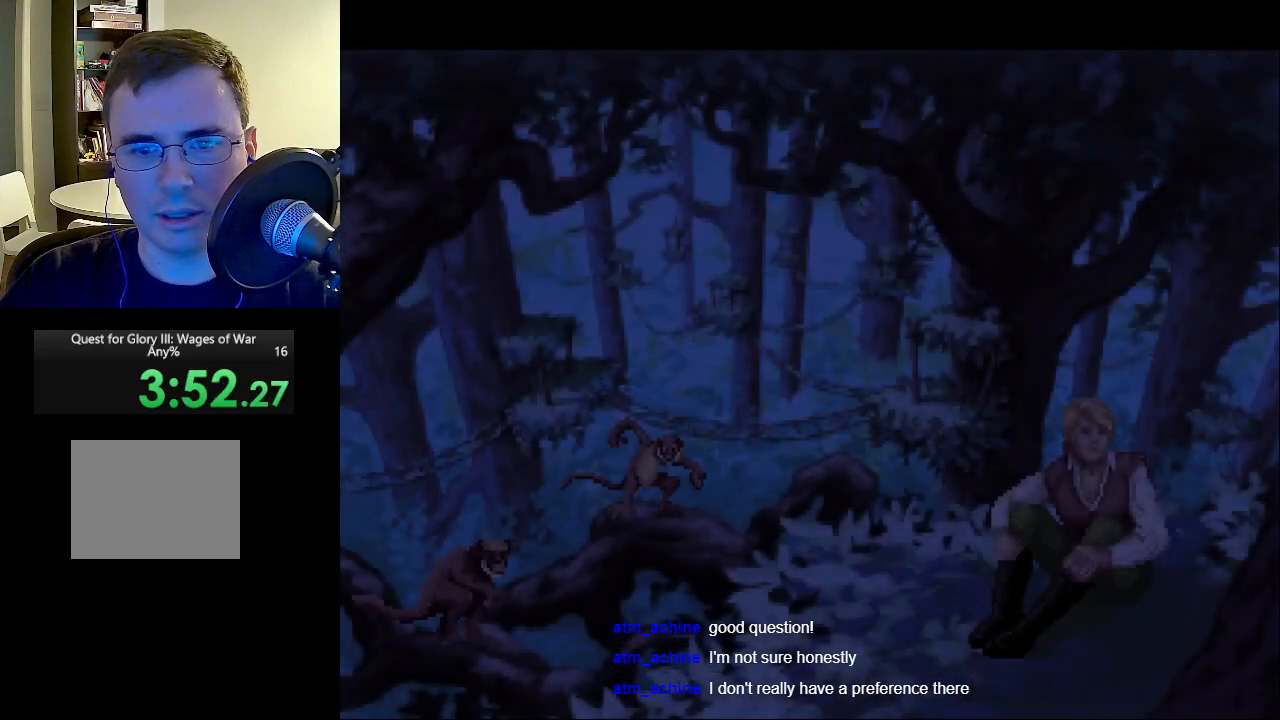
{"keys": [], "mouse": [], "events": []}
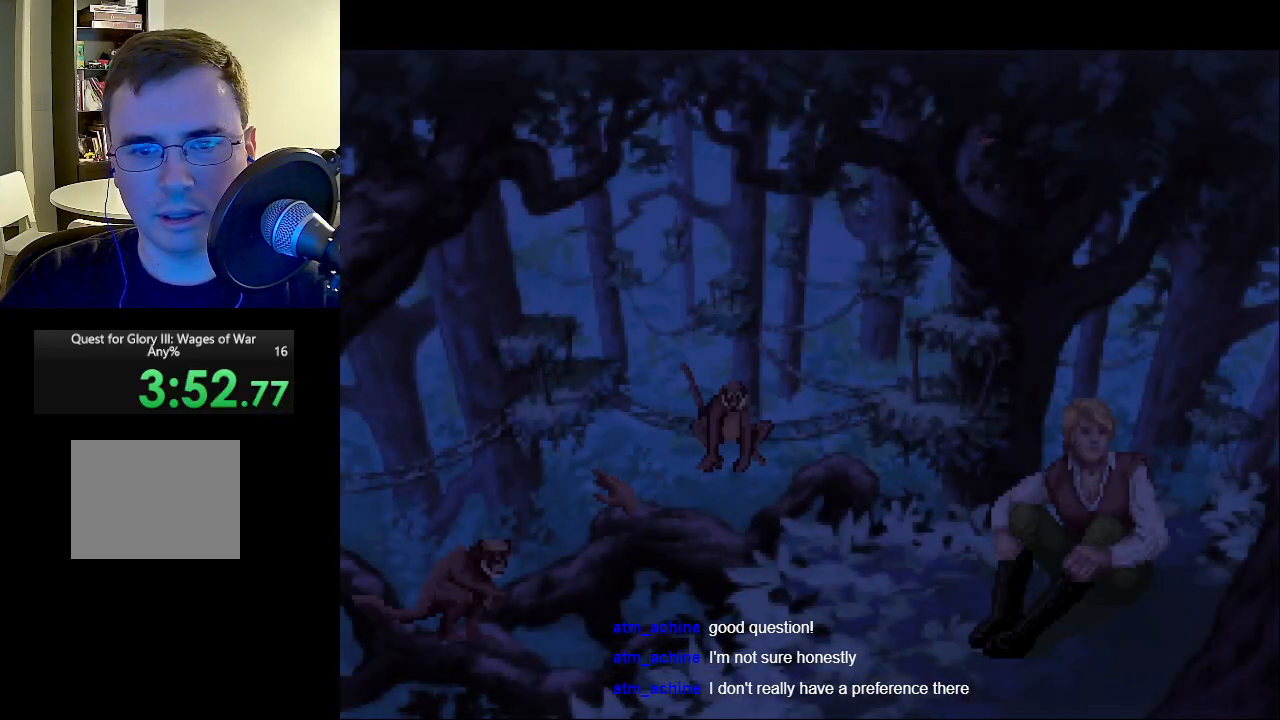
{"keys": [], "mouse": [], "events": [[83, "mouse_right", "down"], [183, "mouse_right", "up"], [317, "mouse_right", "down"], [367, "mouse_right", "up"]]}
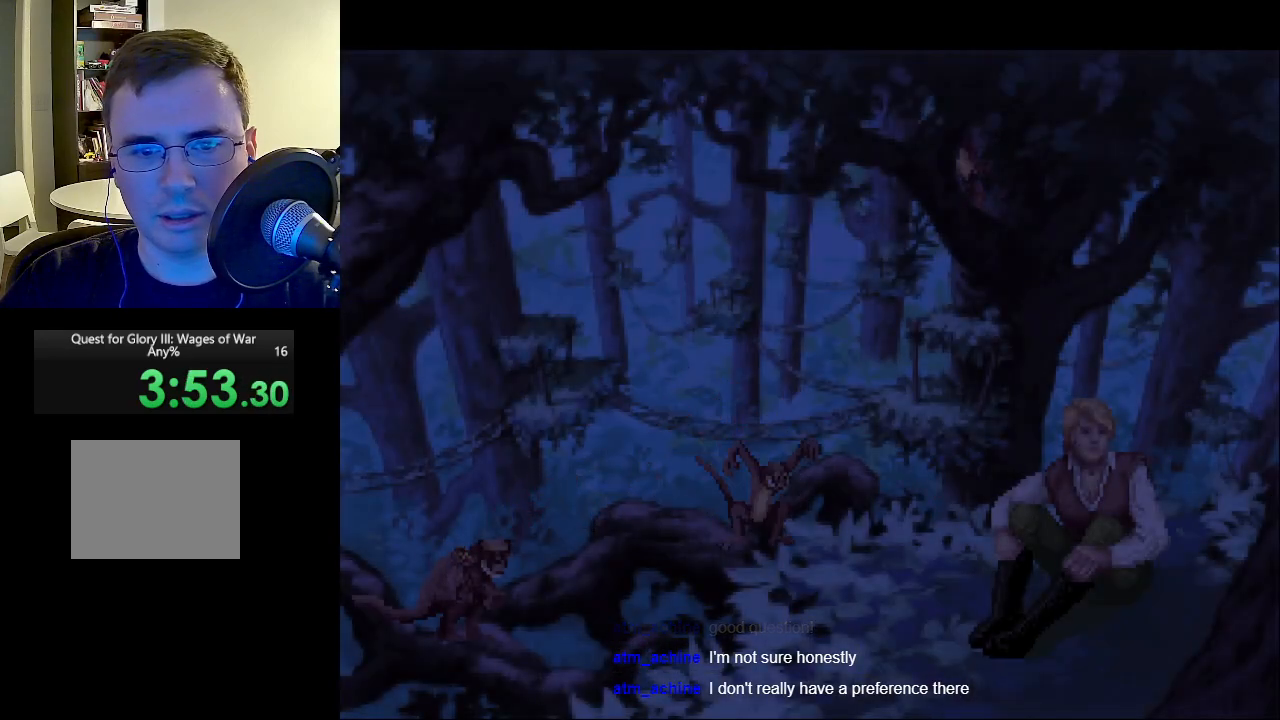
{"keys": [], "mouse": ["right"], "events": [[100, "mouse_right", "down"], [200, "mouse_right", "up"], [283, "mouse_right", "down"], [383, "mouse_right", "up"], [433, "mouse_right", "down"]]}
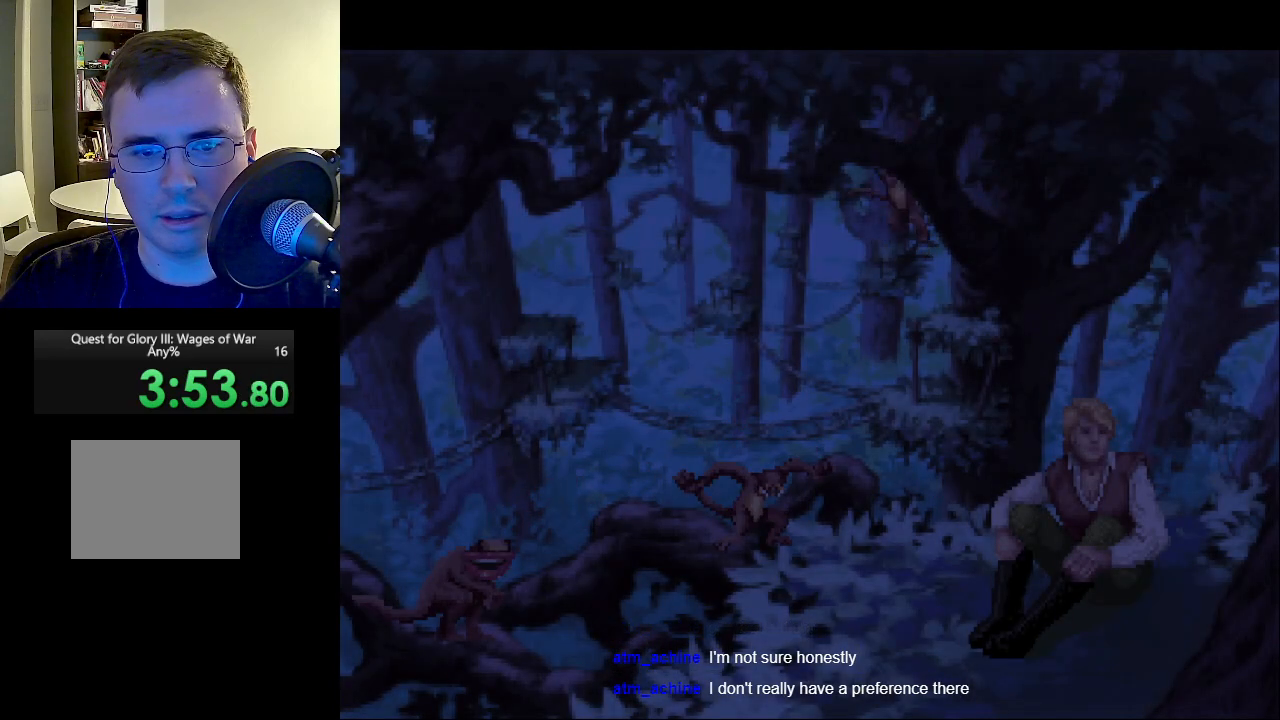
{"keys": [], "mouse": [], "events": [[17, "mouse_right", "up"], [300, "mouse_left", "down"], [400, "mouse_left", "up"]]}
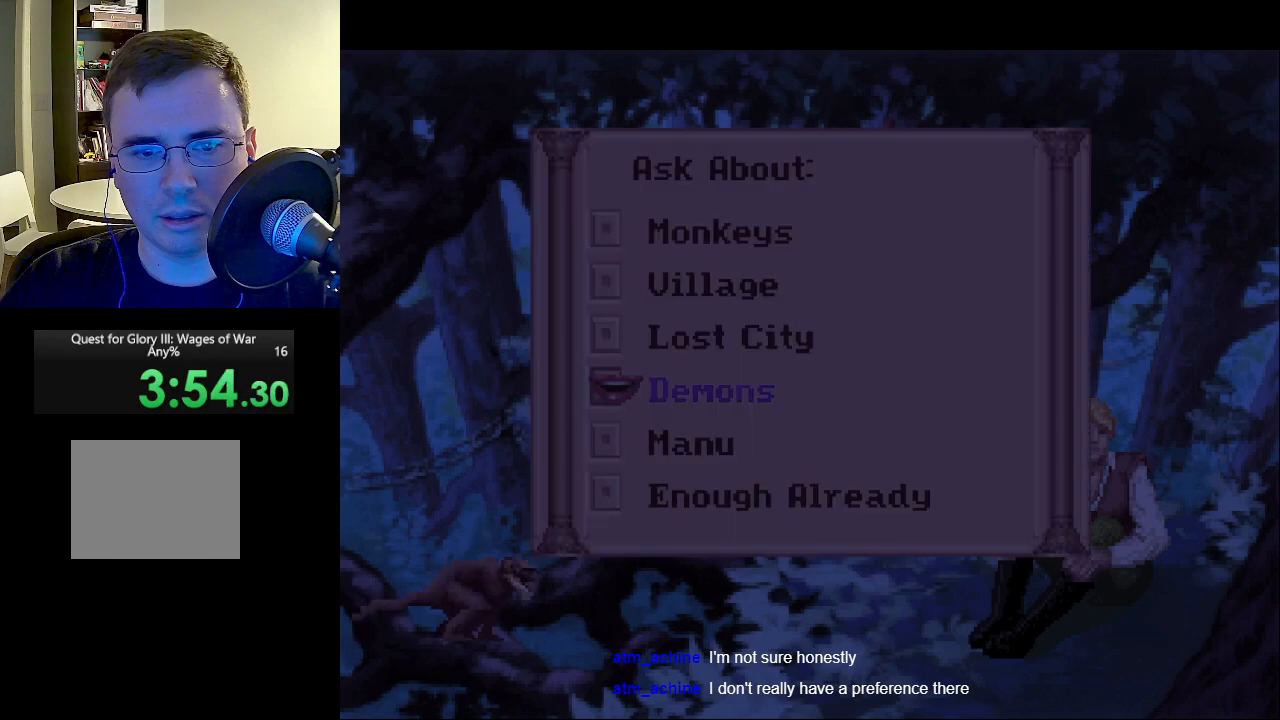
{"keys": [], "mouse": [], "events": []}
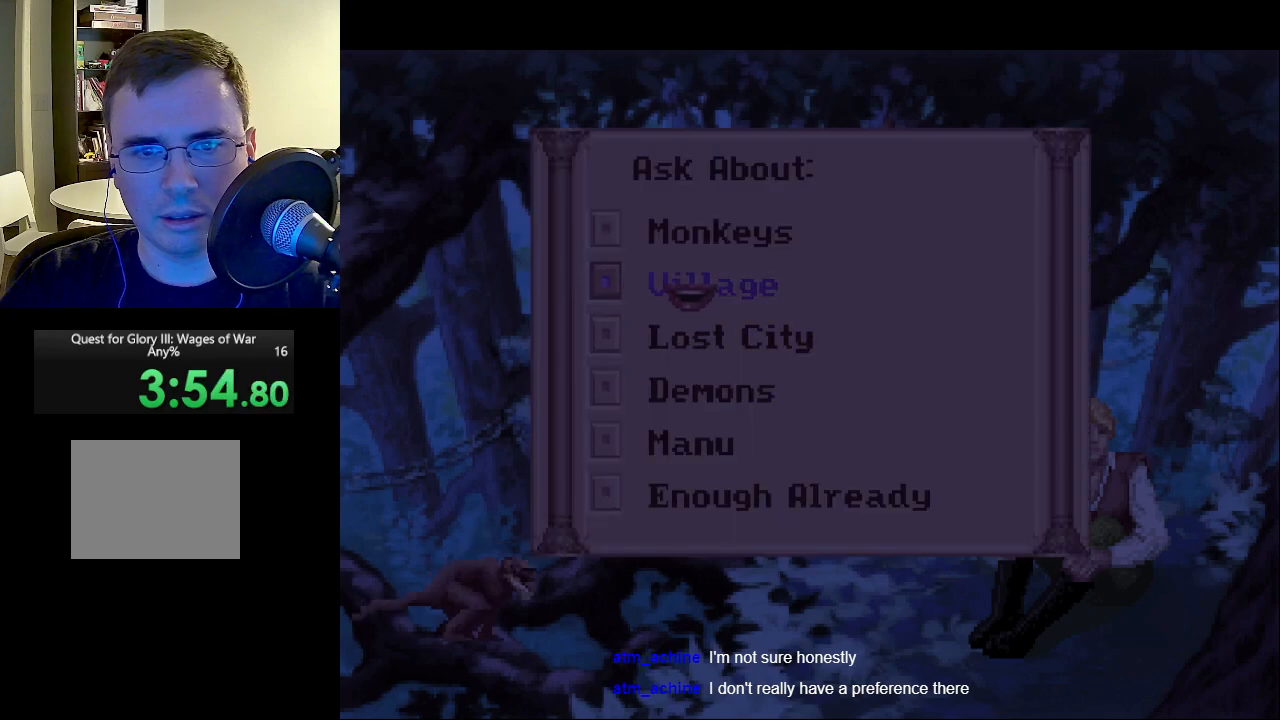
{"keys": [], "mouse": [], "events": []}
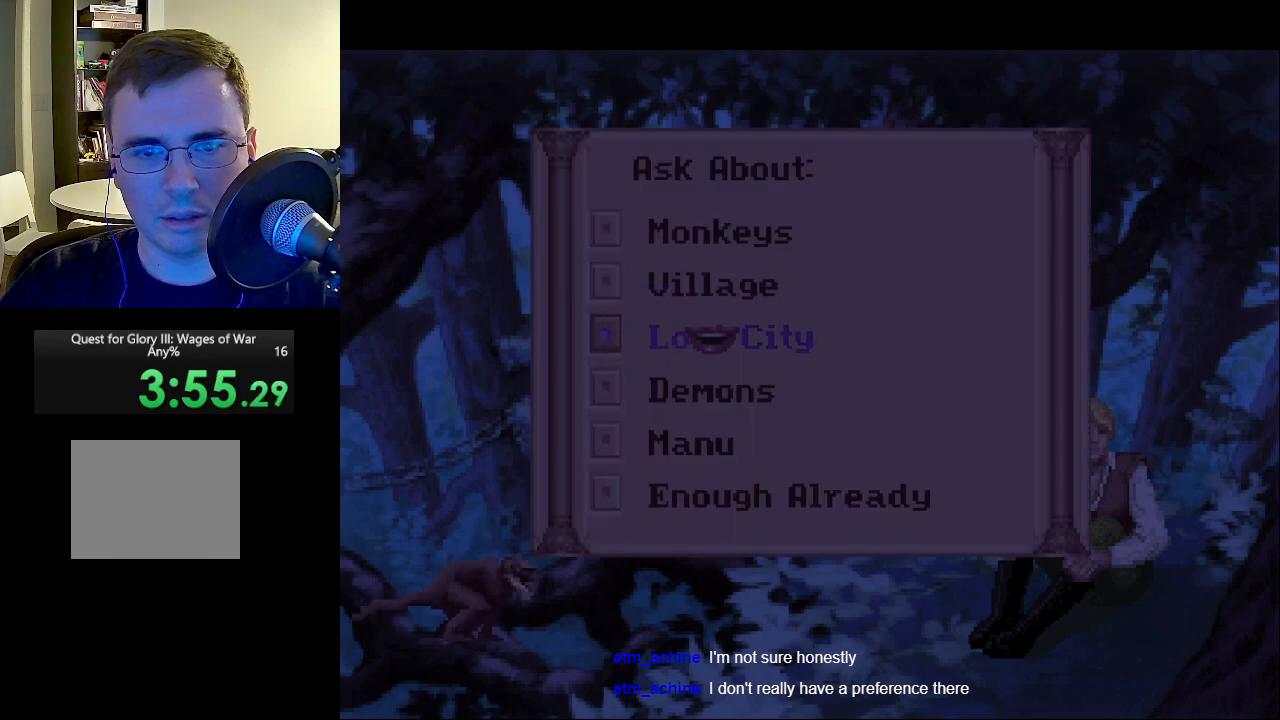
{"keys": [], "mouse": [], "events": [[67, "mouse_left", "down"], [117, "mouse_left", "up"], [267, "mouse_right", "down"], [350, "mouse_right", "up"]]}
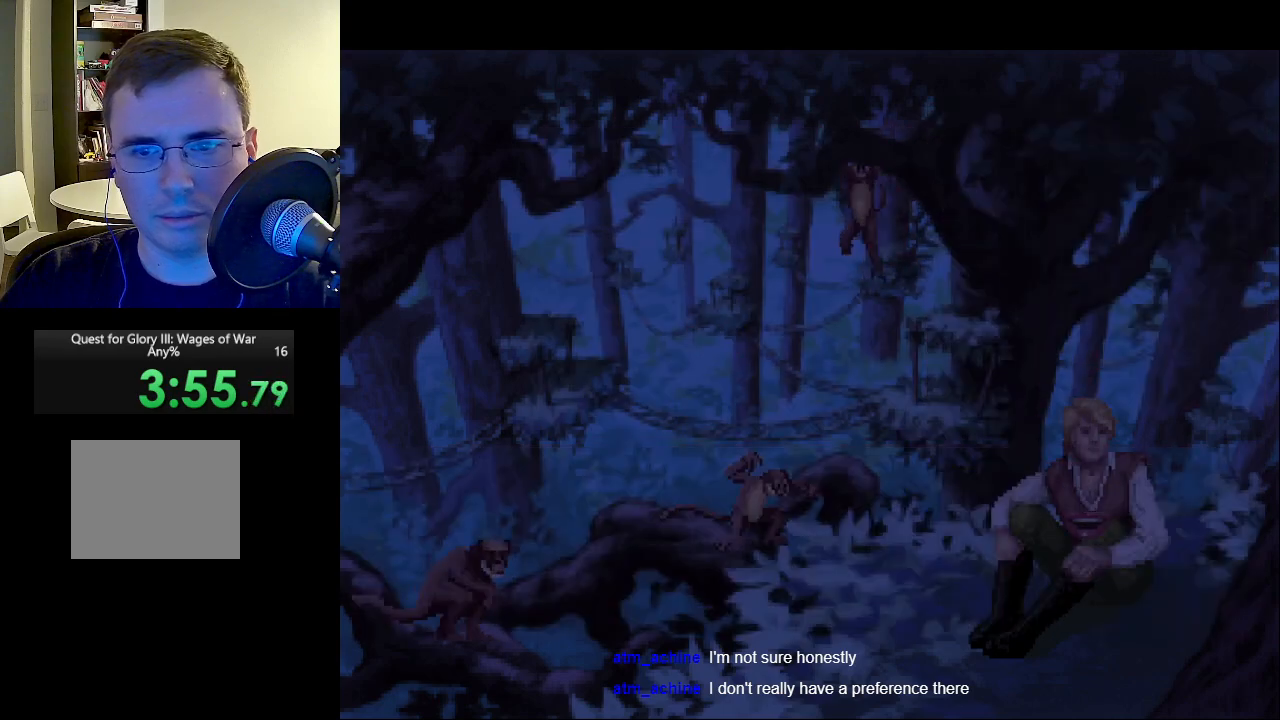
{"keys": [], "mouse": [], "events": [[183, "mouse_left", "down"], [267, "mouse_left", "up"]]}
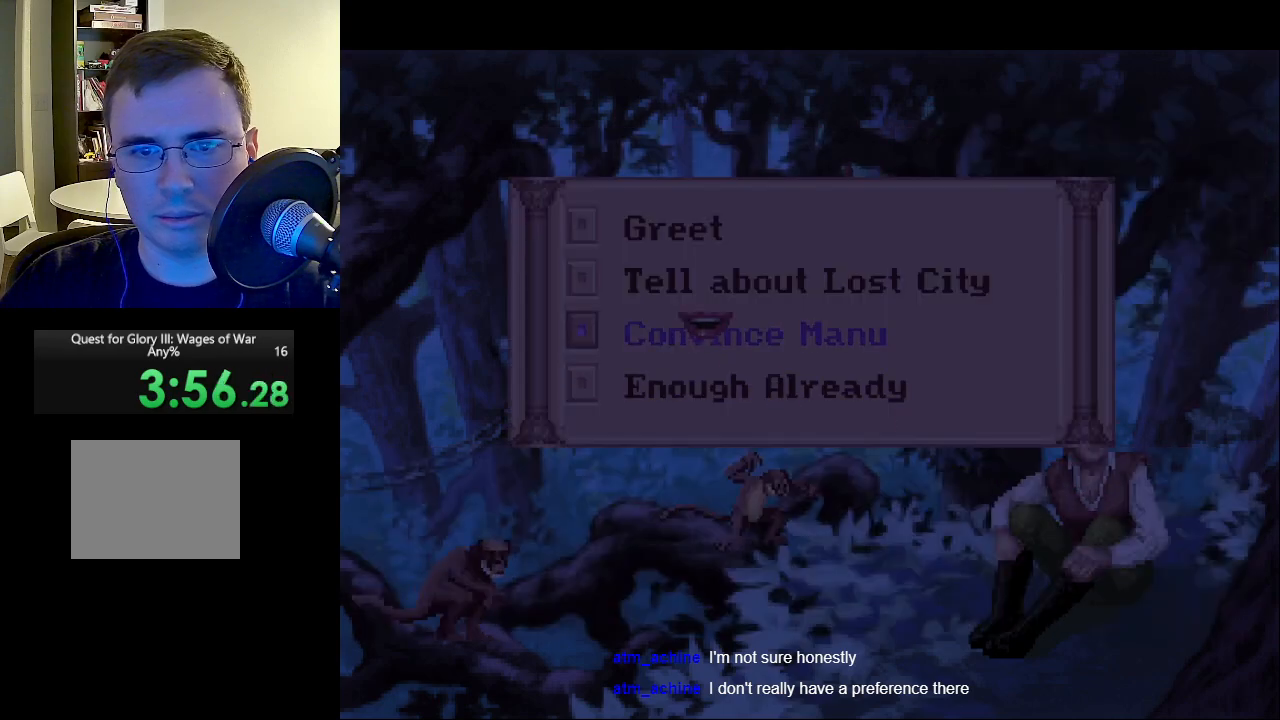
{"keys": [], "mouse": ["left"], "events": [[483, "mouse_left", "down"]]}
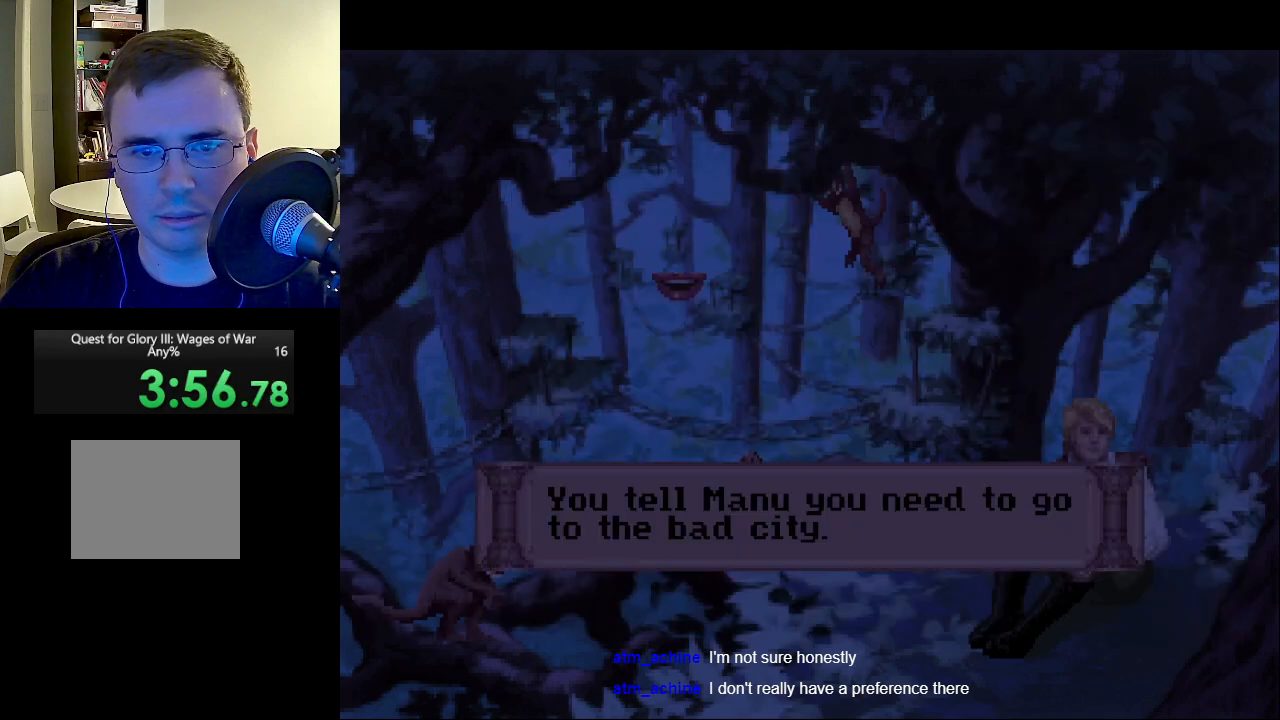
{"keys": [], "mouse": [], "events": [[67, "mouse_left", "up"], [300, "mouse_right", "down"], [400, "mouse_right", "up"]]}
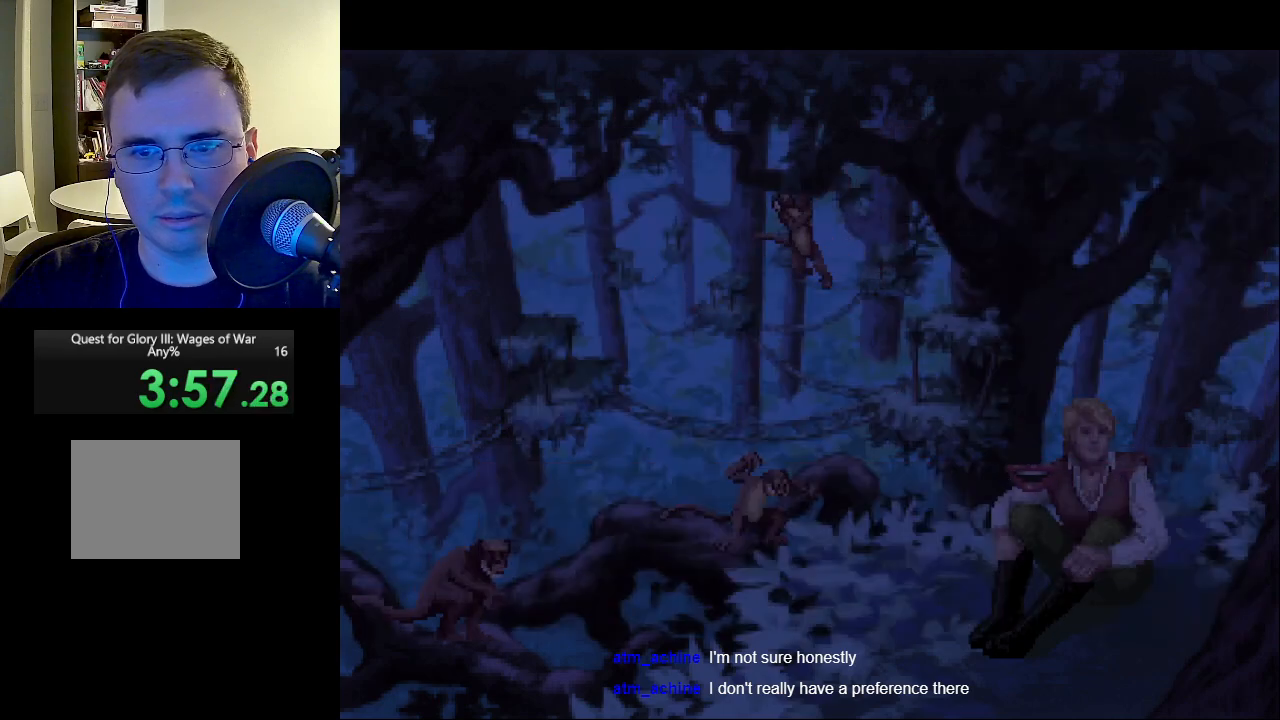
{"keys": [], "mouse": [], "events": [[33, "mouse_left", "down"], [133, "mouse_left", "up"]]}
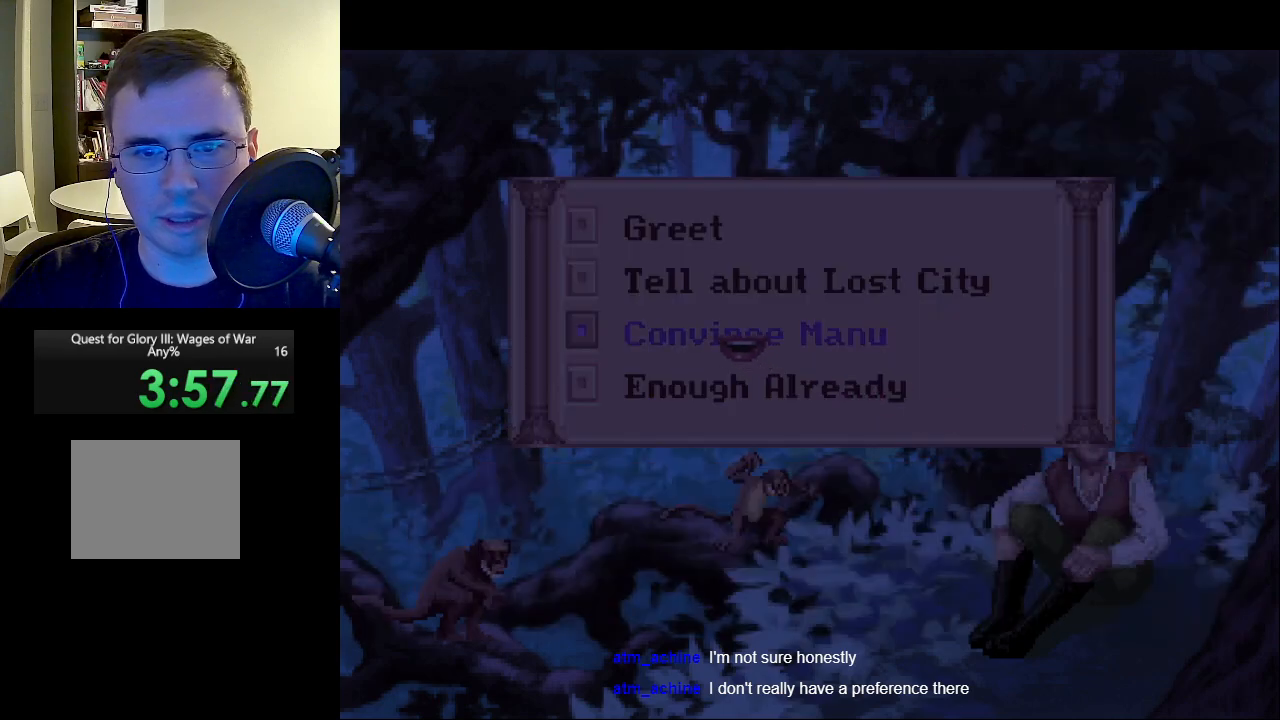
{"keys": [], "mouse": [], "events": [[100, "mouse_left", "down"], [200, "mouse_left", "up"], [333, "mouse_right", "down"], [483, "mouse_right", "up"]]}